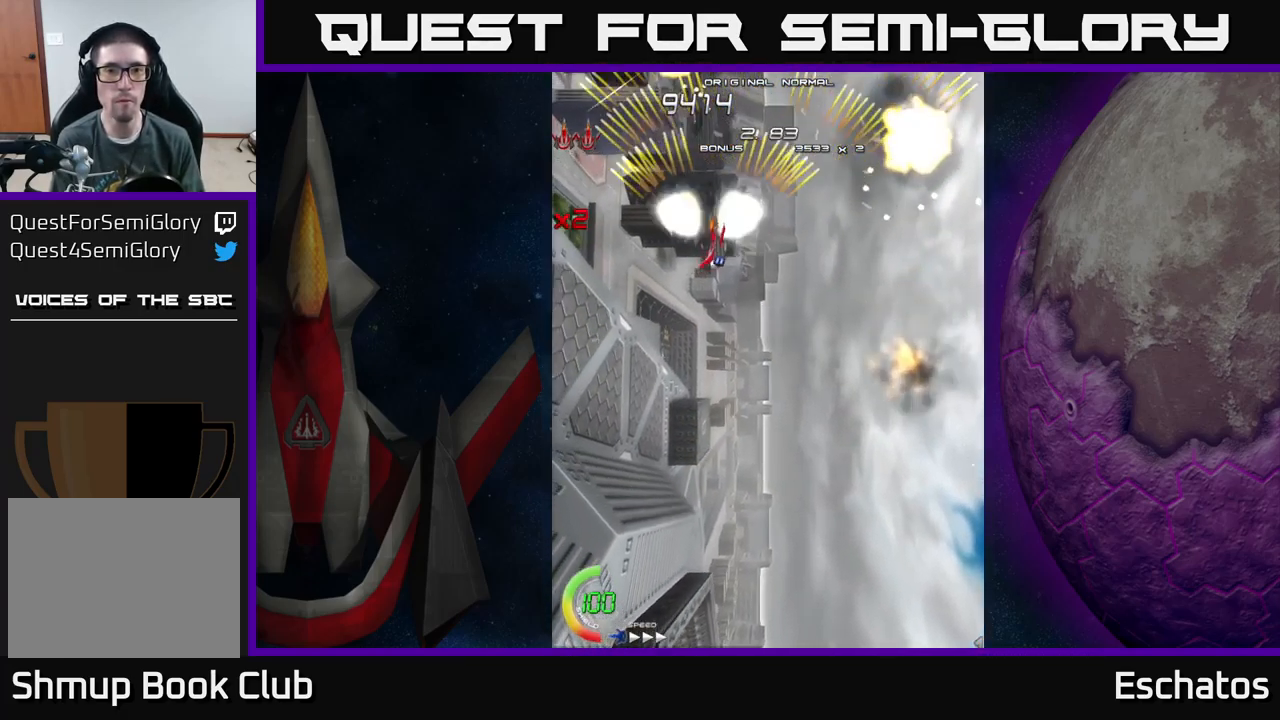
Gameplay with a controller (Xbox layout); each line is a JSON object with the inputs held at the frame after it. "events" lists button and stick changes between this image and that frame as [ms after this image, input, new state], when the widget could be followed in between. Not read: L1.
{"buttons": ["A", "DPAD_LEFT"], "left_stick": "center", "right_stick": "center", "events": [[234, "DPAD_RIGHT", "up"], [284, "DPAD_LEFT", "down"]]}
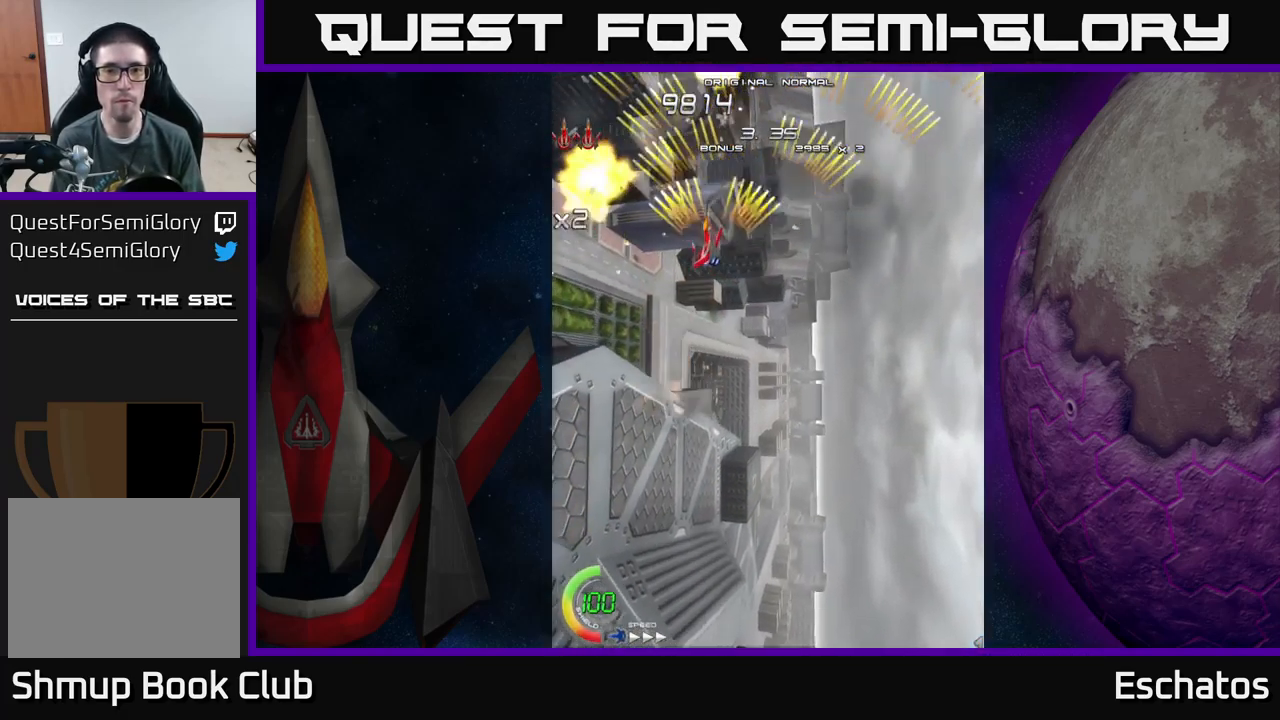
{"buttons": ["A", "DPAD_LEFT"], "left_stick": "center", "right_stick": "center", "events": [[17, "DPAD_LEFT", "up"], [34, "DPAD_RIGHT", "down"], [334, "DPAD_RIGHT", "up"], [350, "DPAD_UP", "down"], [367, "DPAD_LEFT", "down"], [384, "DPAD_UP", "up"]]}
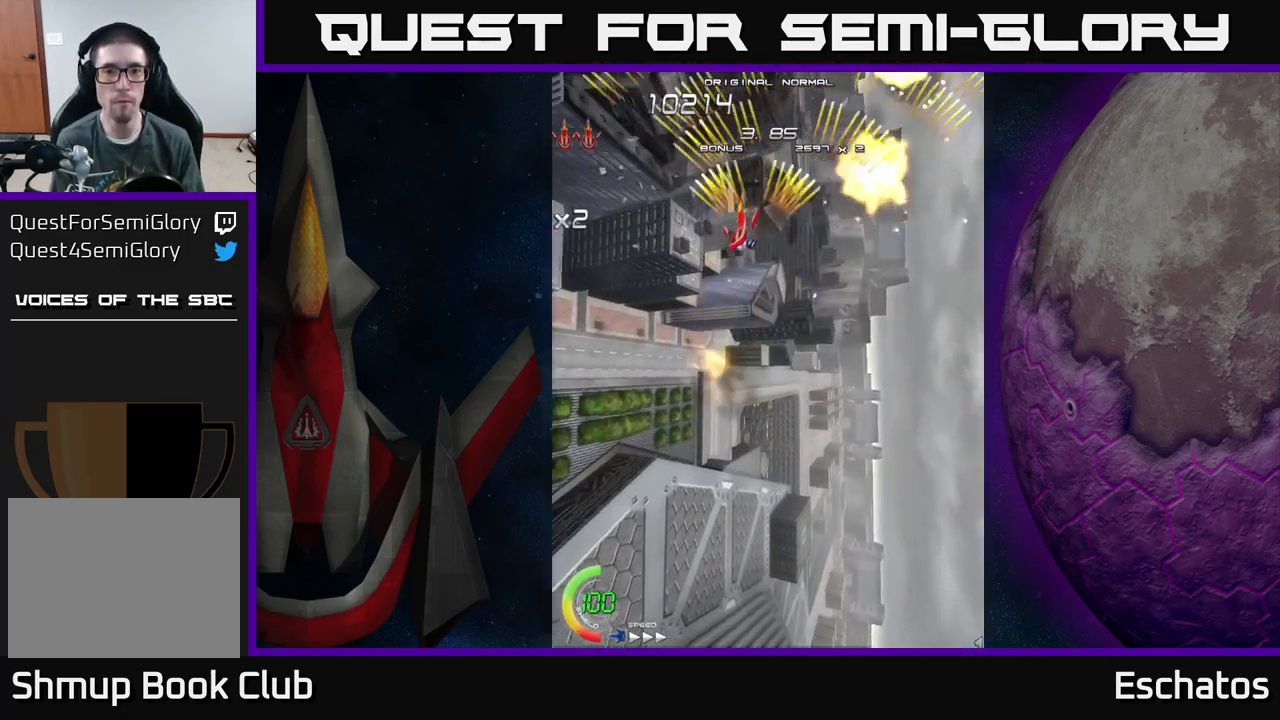
{"buttons": ["X", "DPAD_LEFT"], "left_stick": "center", "right_stick": "center", "events": [[50, "DPAD_LEFT", "up"], [117, "DPAD_RIGHT", "down"], [334, "DPAD_RIGHT", "up"], [350, "DPAD_LEFT", "down"], [417, "X", "down"], [434, "A", "up"]]}
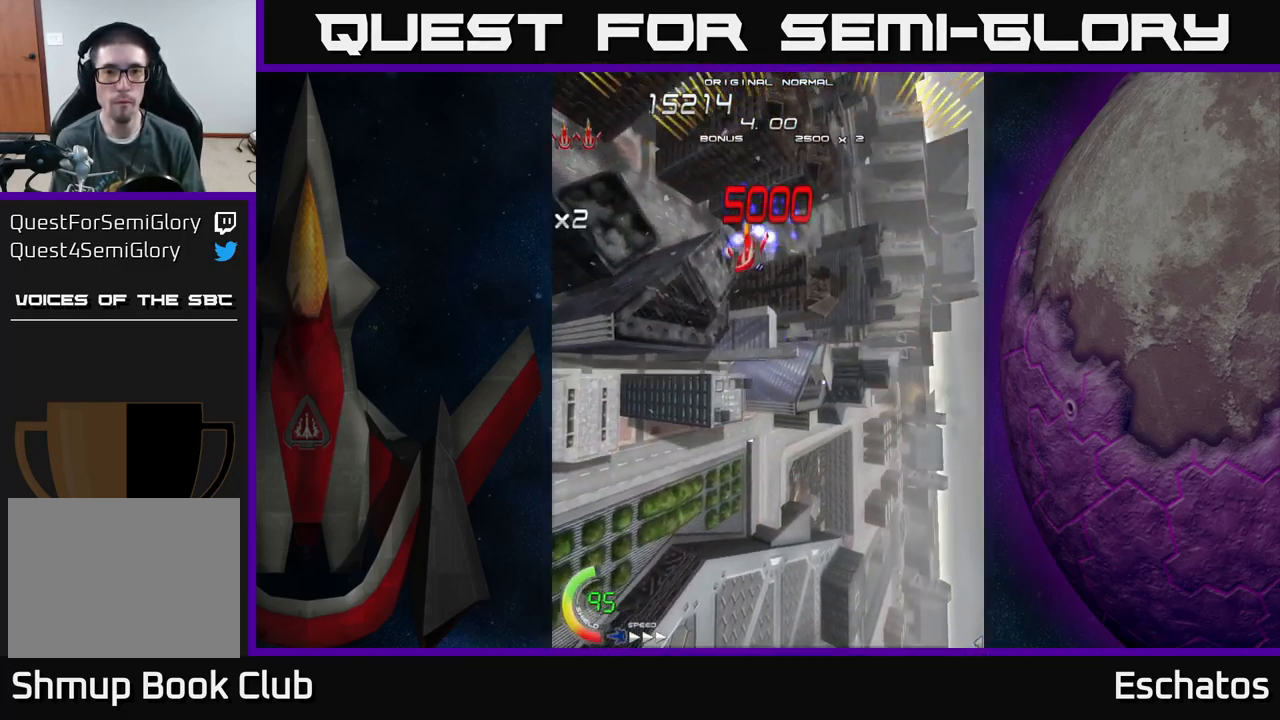
{"buttons": ["X"], "left_stick": "center", "right_stick": "center", "events": [[17, "DPAD_DOWN", "down"], [50, "DPAD_LEFT", "up"], [117, "DPAD_RIGHT", "down"], [150, "DPAD_DOWN", "up"], [184, "DPAD_RIGHT", "up"]]}
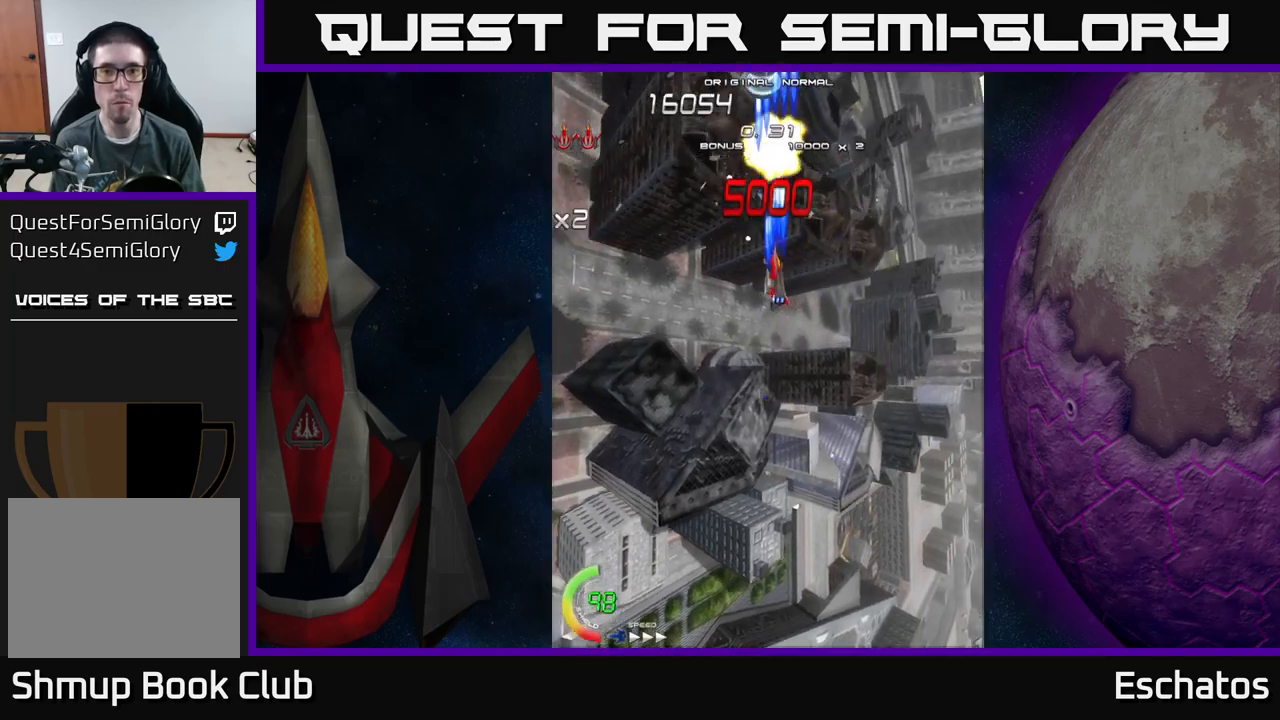
{"buttons": ["X"], "left_stick": "center", "right_stick": "center", "events": []}
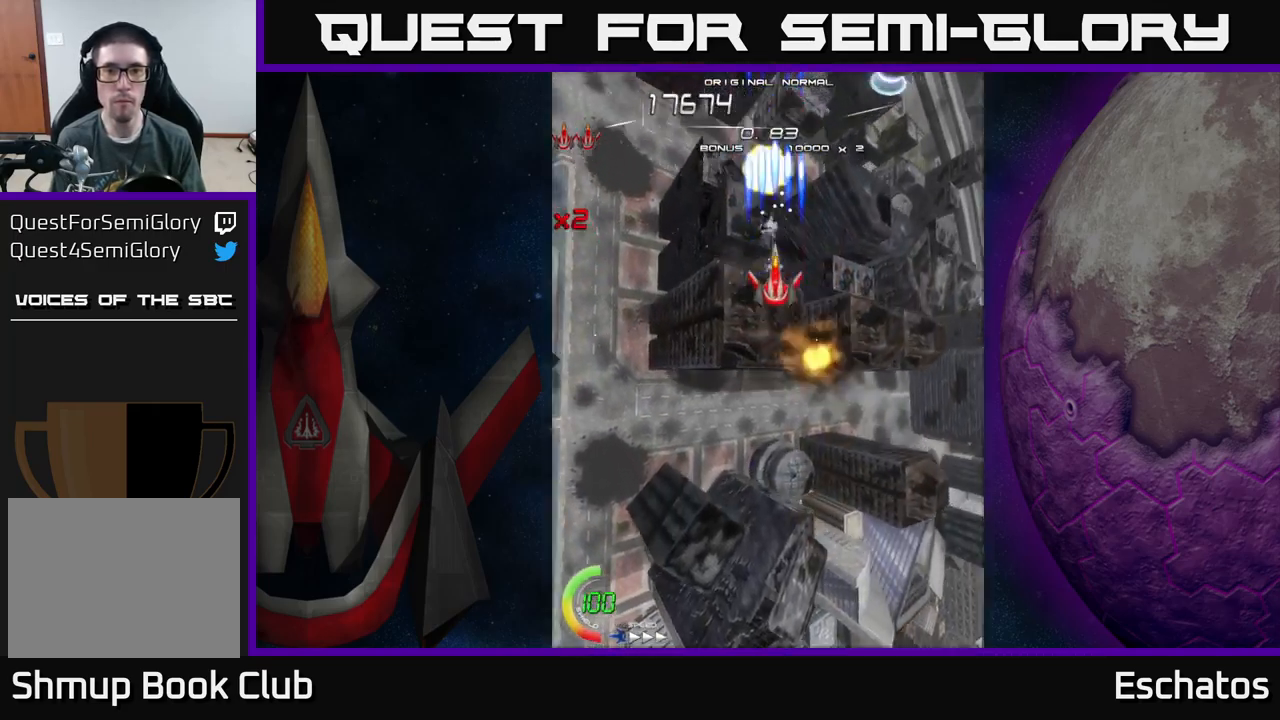
{"buttons": ["X"], "left_stick": "center", "right_stick": "center", "events": [[333, "DPAD_DOWN", "down"], [483, "DPAD_DOWN", "up"]]}
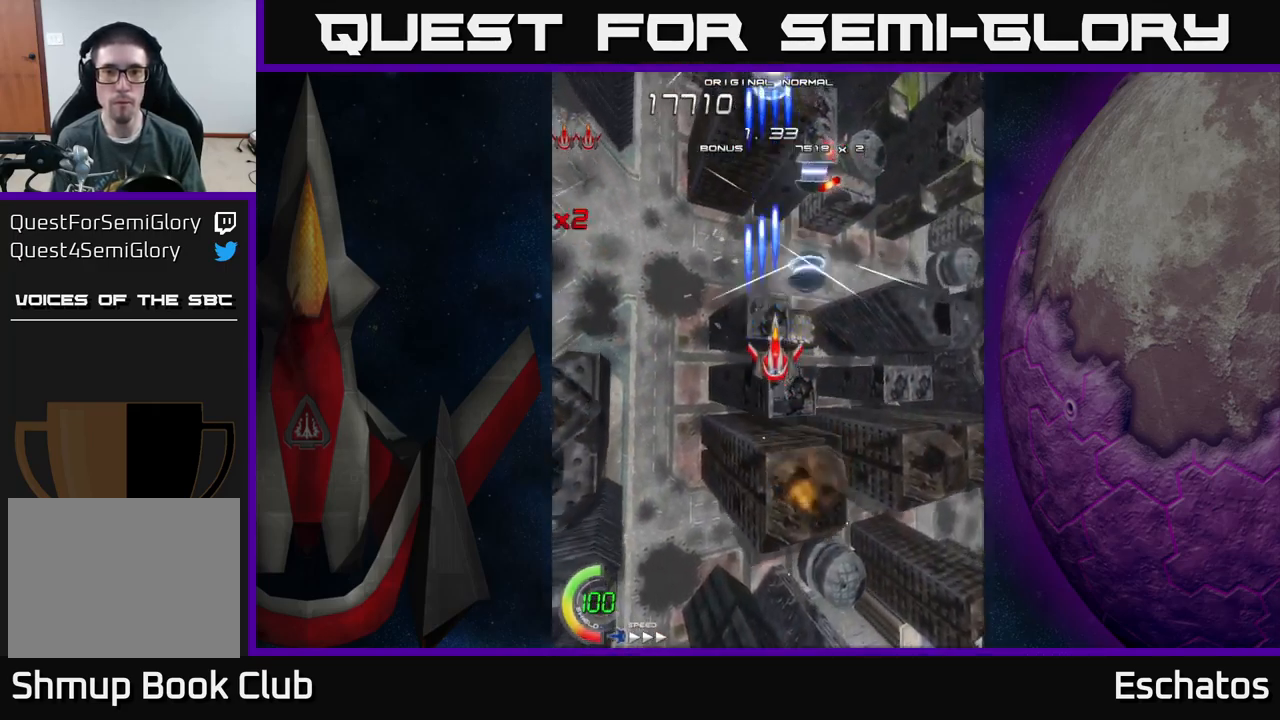
{"buttons": ["X", "DPAD_RIGHT"], "left_stick": "center", "right_stick": "center", "events": [[217, "DPAD_DOWN", "down"], [300, "DPAD_DOWN", "up"], [450, "DPAD_RIGHT", "down"]]}
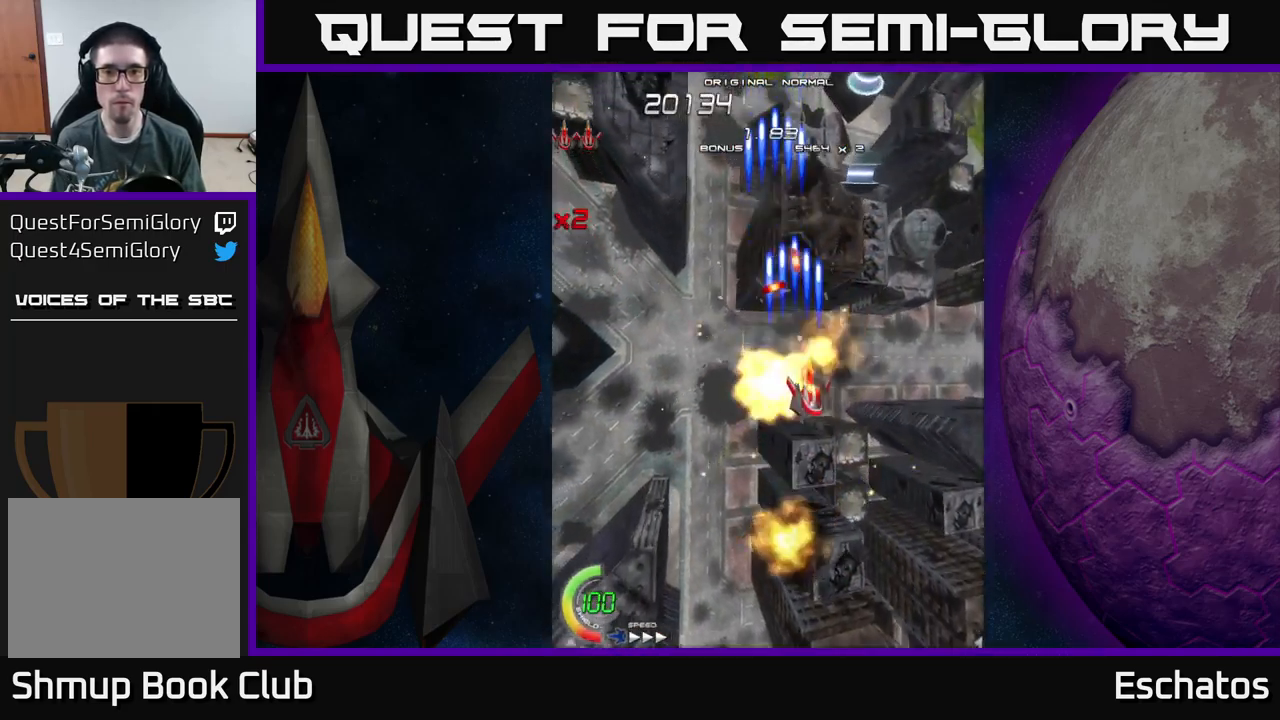
{"buttons": ["X", "DPAD_LEFT"], "left_stick": "center", "right_stick": "center", "events": [[83, "DPAD_UP", "down"], [200, "DPAD_RIGHT", "up"], [233, "DPAD_LEFT", "down"], [483, "DPAD_UP", "up"]]}
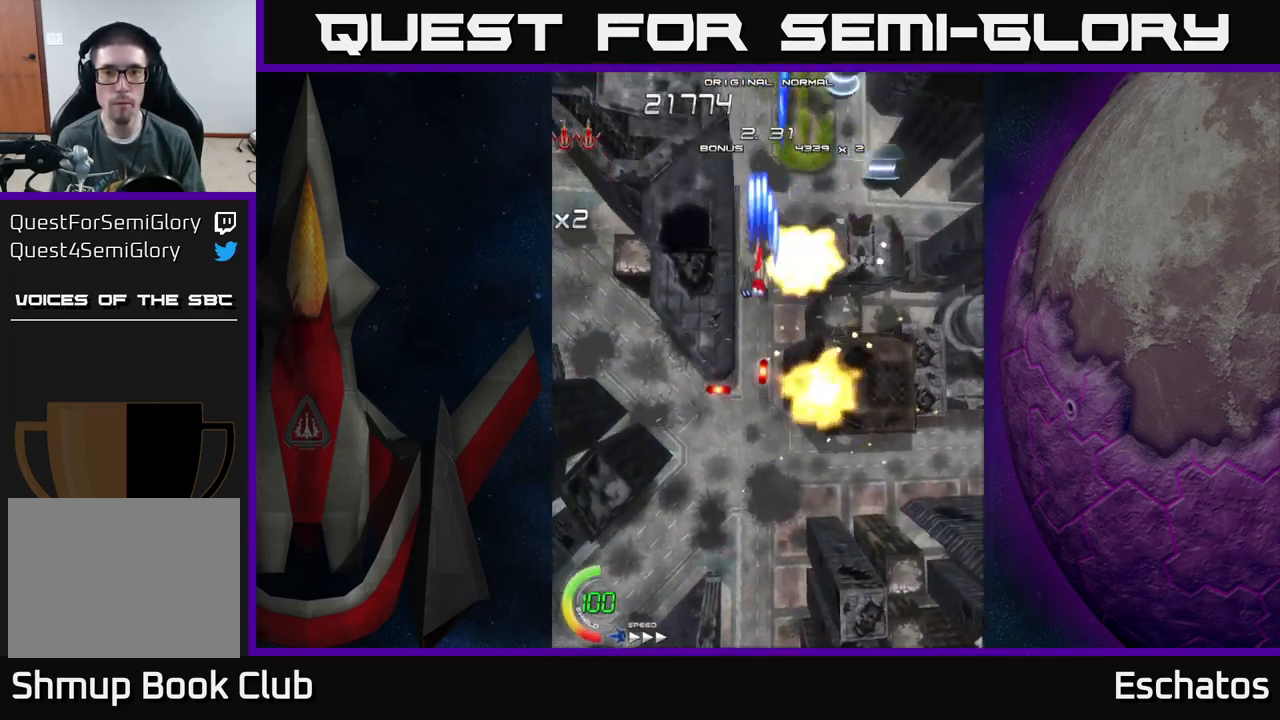
{"buttons": ["X", "DPAD_UP", "DPAD_LEFT"], "left_stick": "center", "right_stick": "center", "events": [[67, "DPAD_DOWN", "down"], [83, "DPAD_LEFT", "up"], [100, "DPAD_RIGHT", "down"], [367, "DPAD_RIGHT", "up"], [400, "DPAD_LEFT", "down"], [450, "DPAD_DOWN", "up"], [500, "DPAD_UP", "down"]]}
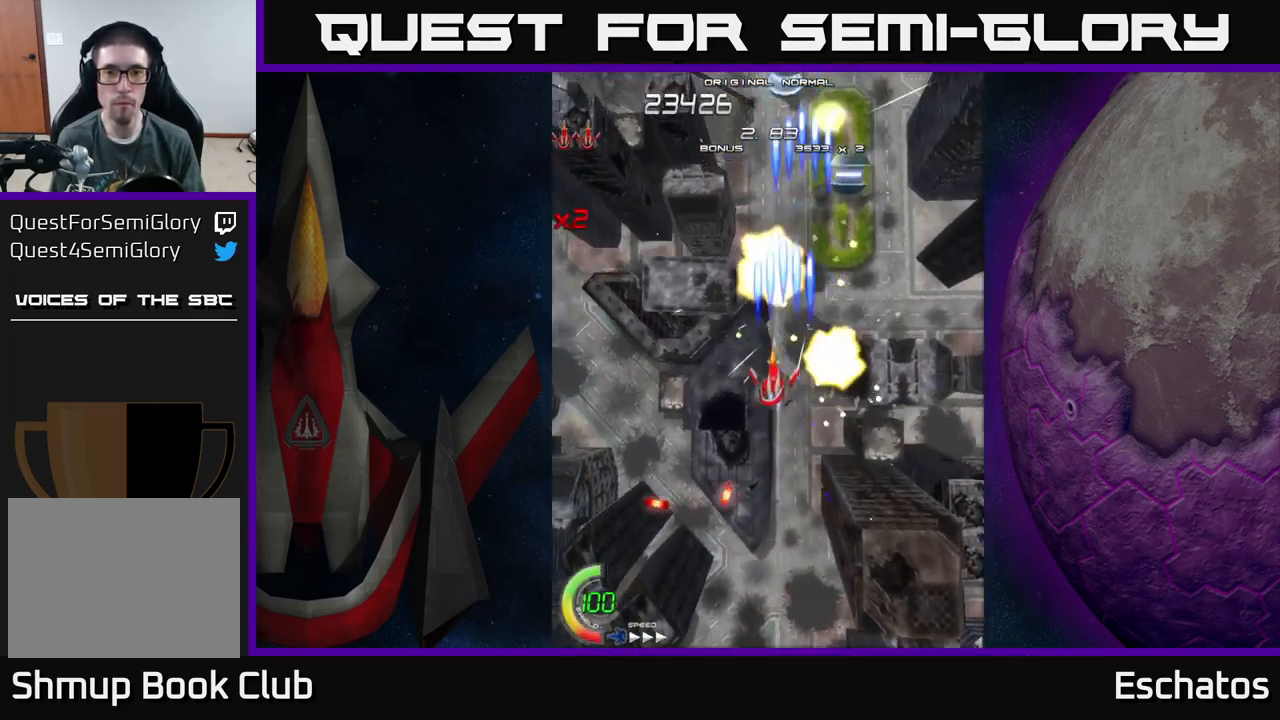
{"buttons": ["X", "DPAD_RIGHT"], "left_stick": "center", "right_stick": "center"}
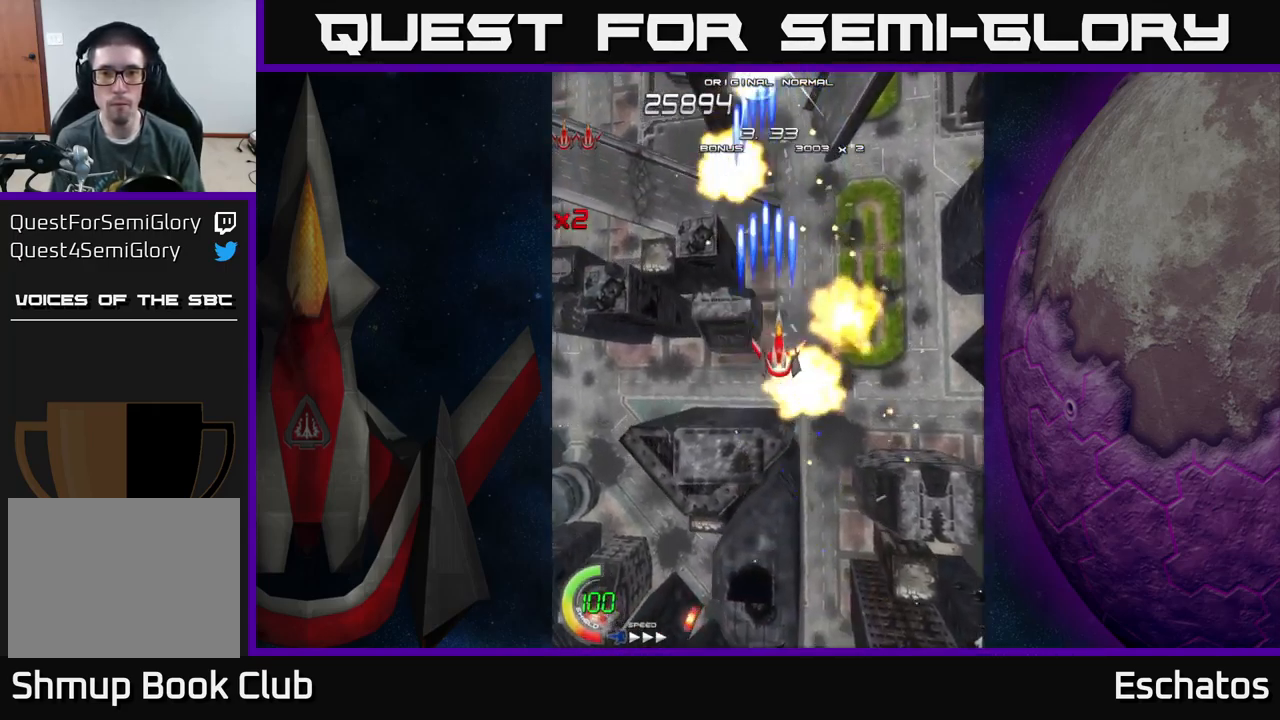
{"buttons": ["X", "DPAD_RIGHT"], "left_stick": "center", "right_stick": "center", "events": [[67, "DPAD_UP", "down"], [117, "DPAD_RIGHT", "up"], [183, "DPAD_LEFT", "down"], [183, "DPAD_UP", "up"], [383, "DPAD_LEFT", "up"], [400, "DPAD_RIGHT", "down"]]}
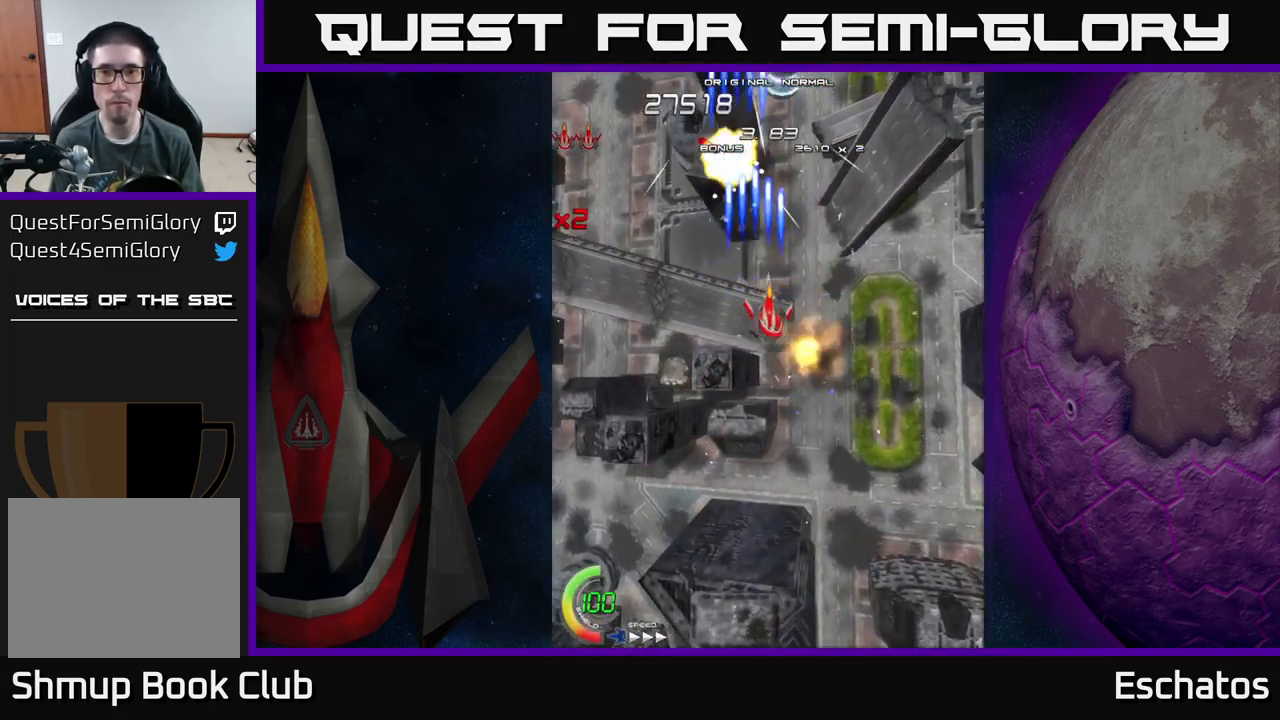
{"buttons": ["X", "DPAD_RIGHT"], "left_stick": "center", "right_stick": "center", "events": [[133, "DPAD_RIGHT", "up"], [167, "DPAD_LEFT", "down"], [367, "DPAD_DOWN", "down"], [367, "DPAD_LEFT", "up"], [383, "DPAD_RIGHT", "down"], [417, "DPAD_DOWN", "up"]]}
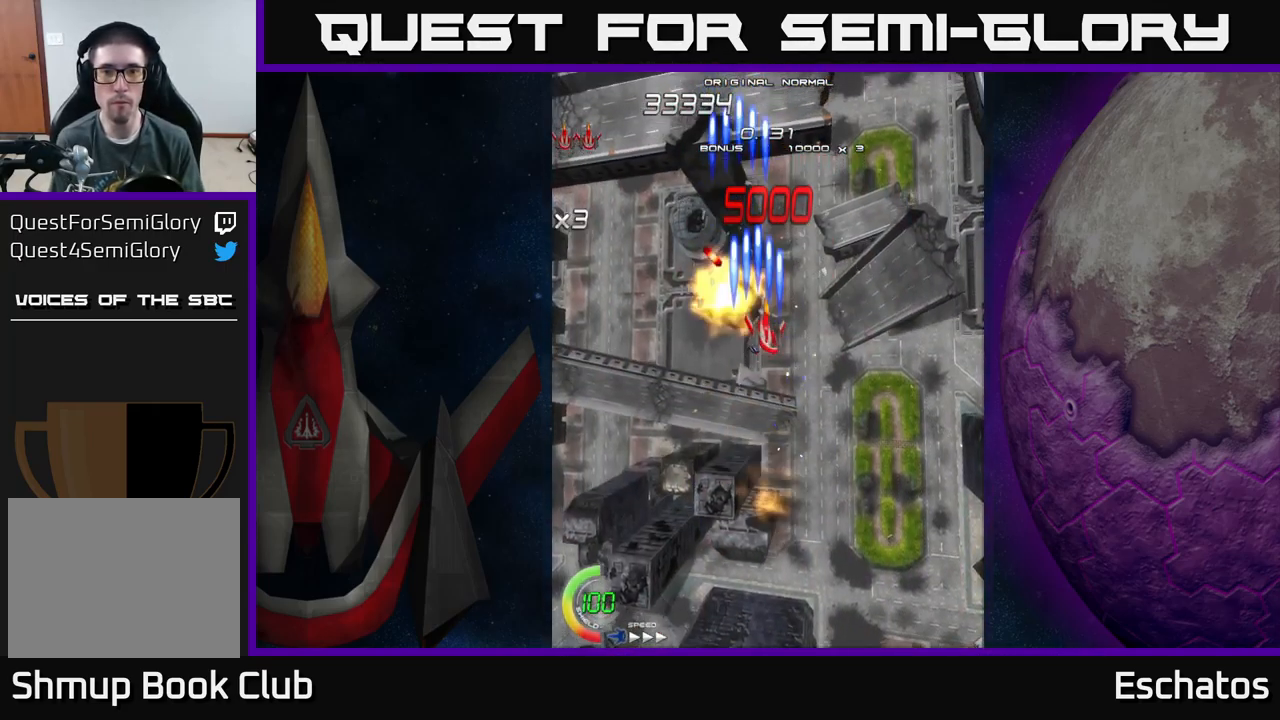
{"buttons": ["A", "DPAD_UP", "DPAD_RIGHT"], "left_stick": "center", "right_stick": "center", "events": [[167, "DPAD_RIGHT", "up"], [200, "DPAD_LEFT", "down"], [283, "A", "down"], [317, "DPAD_UP", "down"], [317, "X", "up"], [450, "DPAD_LEFT", "up"], [467, "DPAD_RIGHT", "down"], [467, "DPAD_UP", "up"], [483, "DPAD_UP", "down"]]}
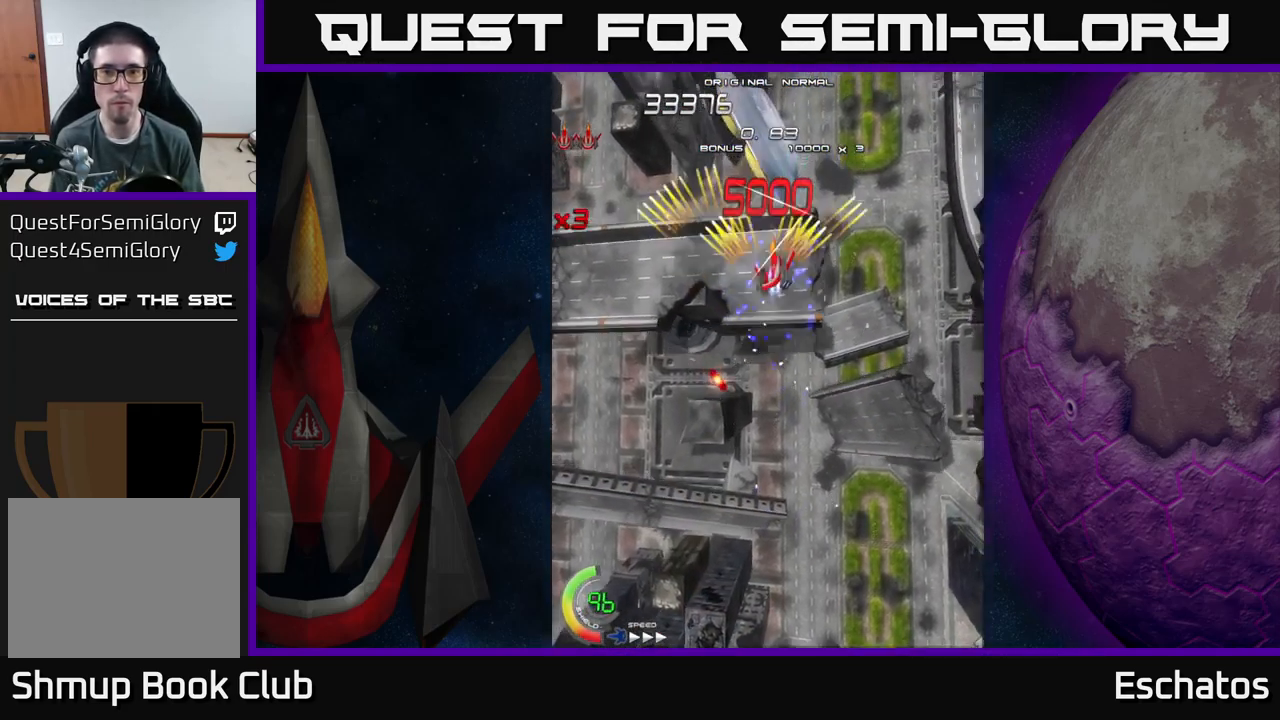
{"buttons": ["X"], "left_stick": "center", "right_stick": "center"}
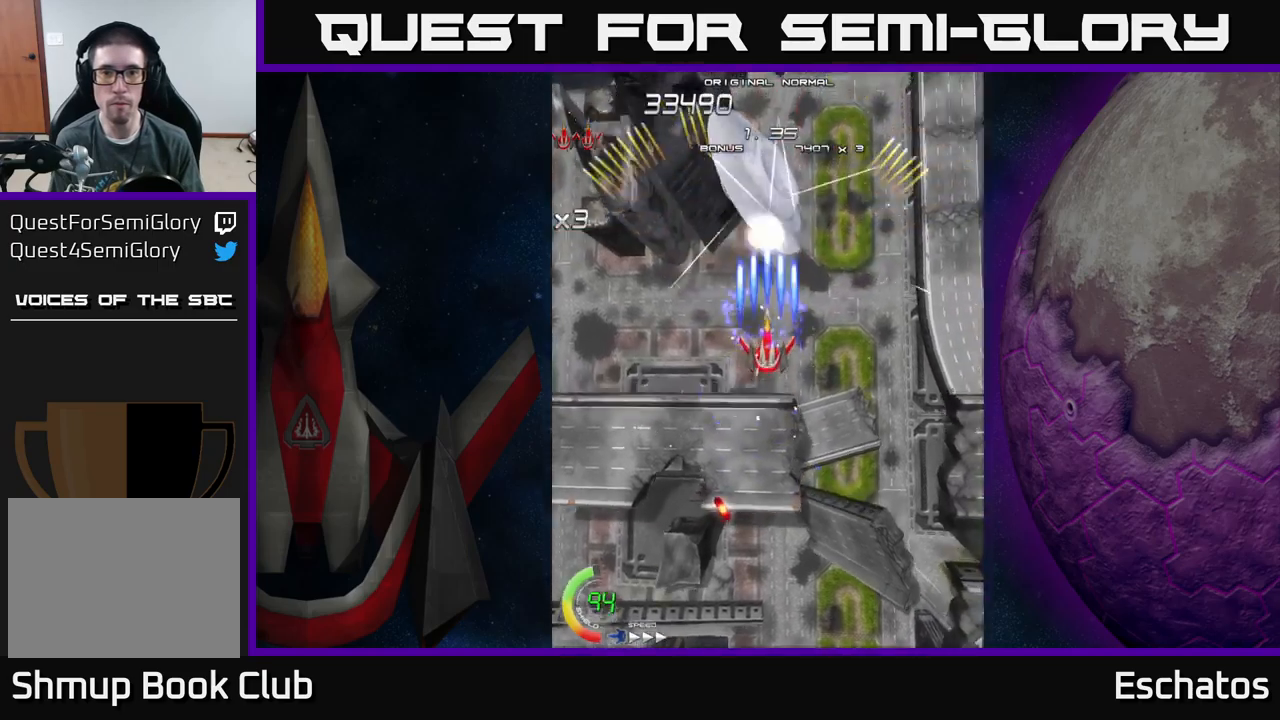
{"buttons": ["X"], "left_stick": "center", "right_stick": "center", "events": []}
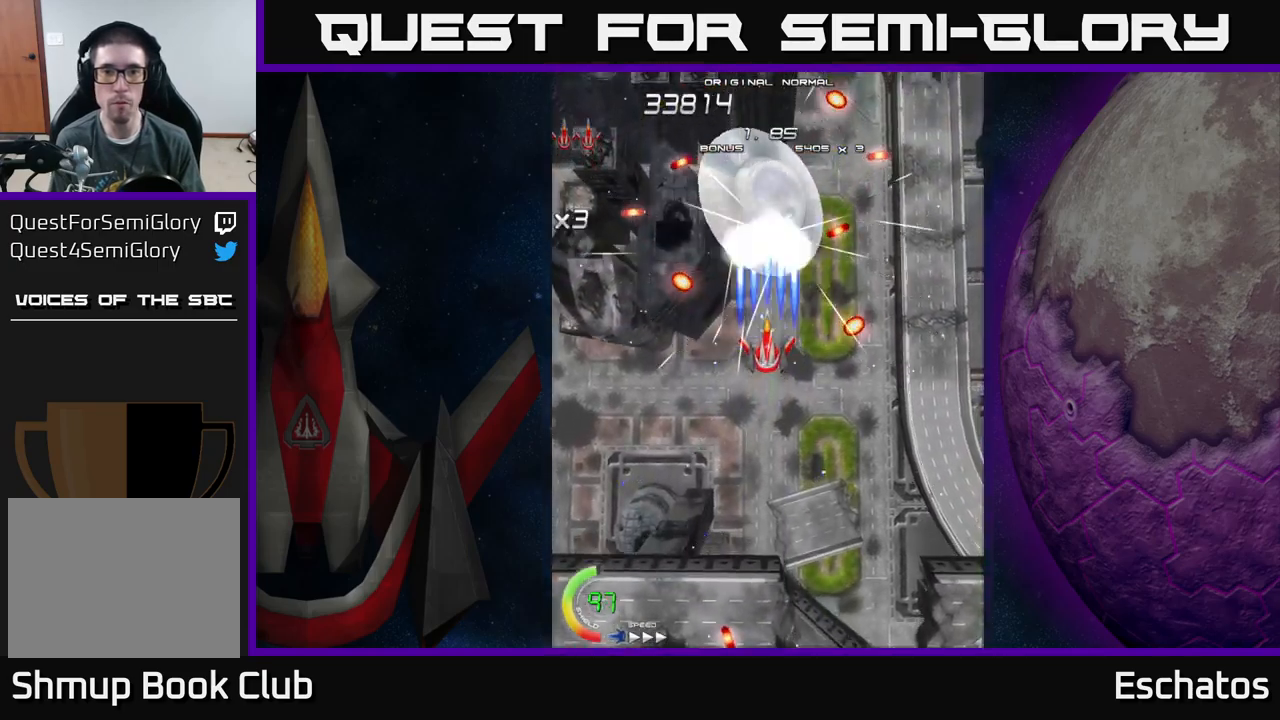
{"buttons": ["X"], "left_stick": "center", "right_stick": "center", "events": []}
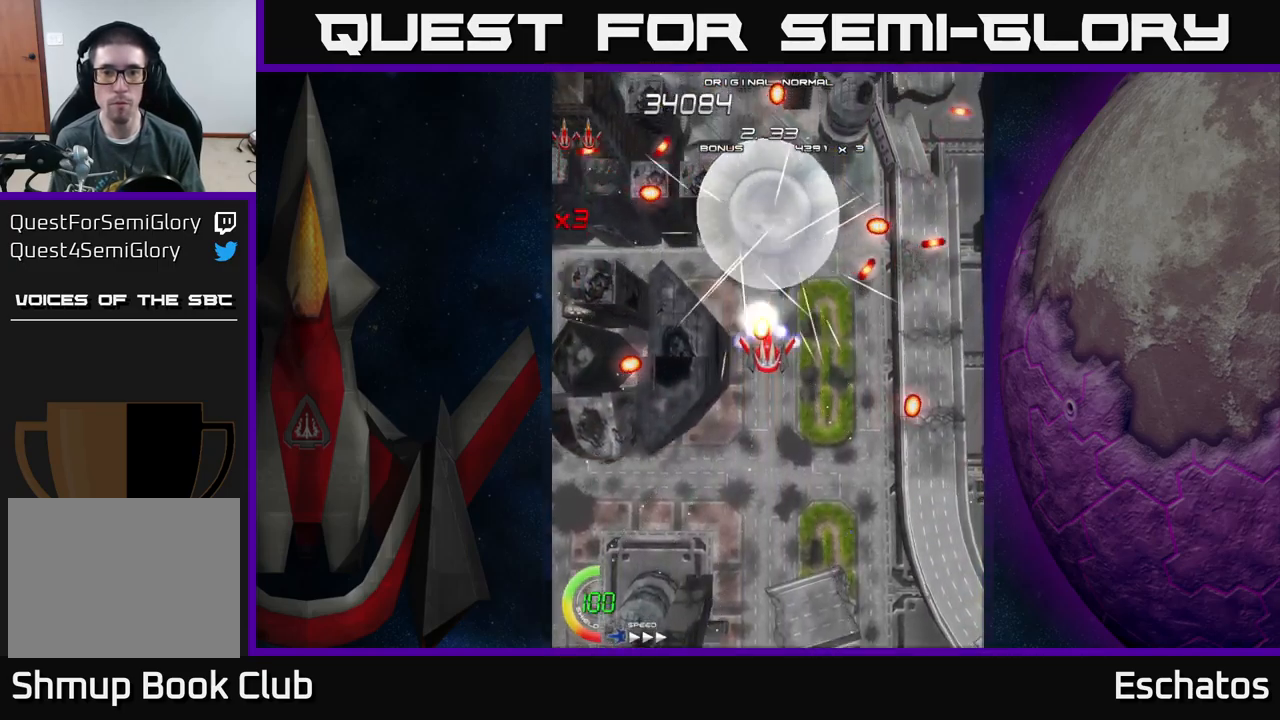
{"buttons": ["A", "DPAD_UP"], "left_stick": "center", "right_stick": "center", "events": [[50, "DPAD_DOWN", "down"], [200, "DPAD_RIGHT", "down"], [217, "A", "down"], [250, "DPAD_DOWN", "up"], [267, "X", "up"], [283, "DPAD_UP", "down"], [350, "DPAD_RIGHT", "up"]]}
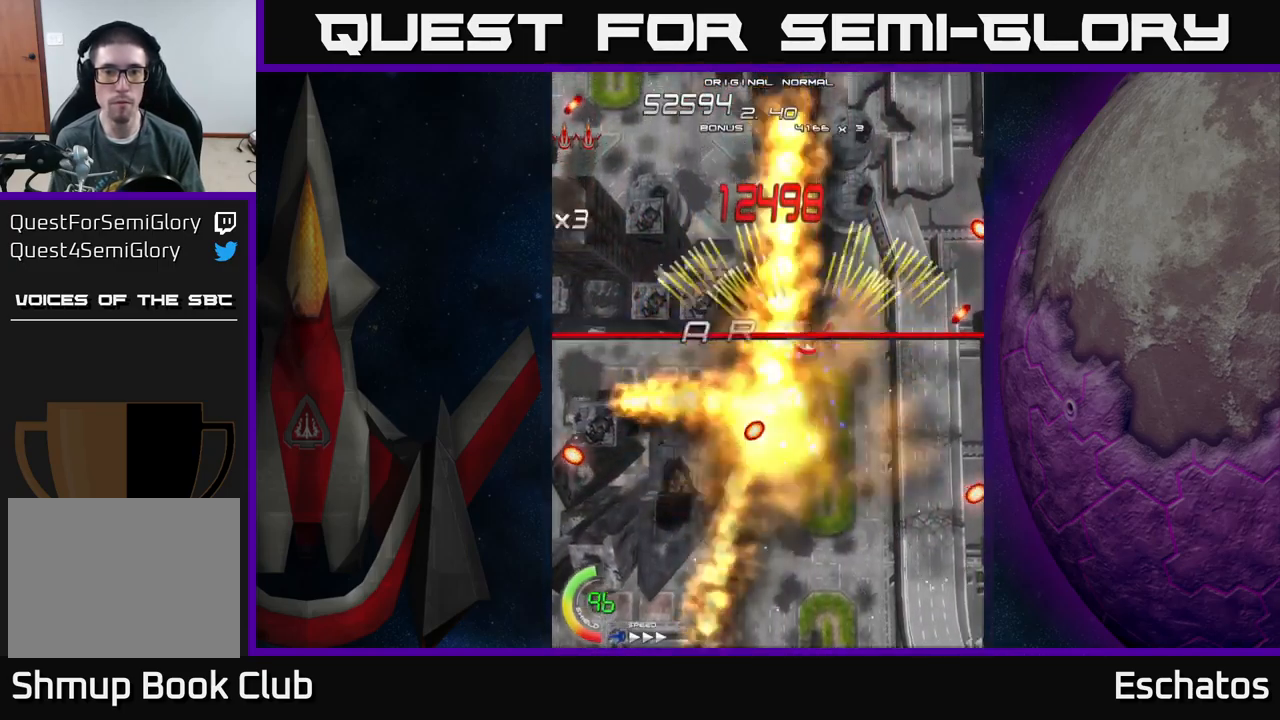
{"buttons": ["A", "DPAD_RIGHT"], "left_stick": "center", "right_stick": "center", "events": [[83, "DPAD_LEFT", "down"], [250, "DPAD_UP", "up"], [333, "DPAD_LEFT", "up"], [367, "DPAD_RIGHT", "down"]]}
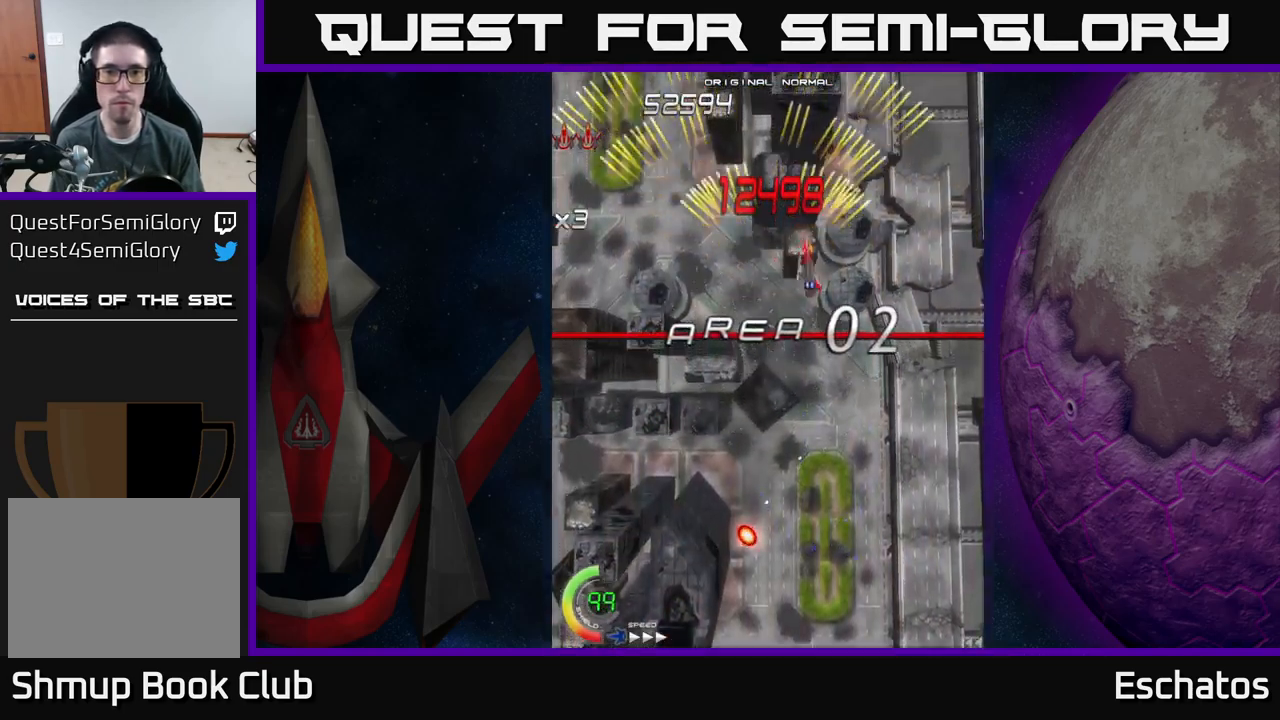
{"buttons": ["A"], "left_stick": "center", "right_stick": "center", "events": [[50, "DPAD_RIGHT", "up"], [83, "DPAD_LEFT", "down"], [267, "DPAD_LEFT", "up"], [283, "DPAD_RIGHT", "down"], [500, "DPAD_RIGHT", "up"]]}
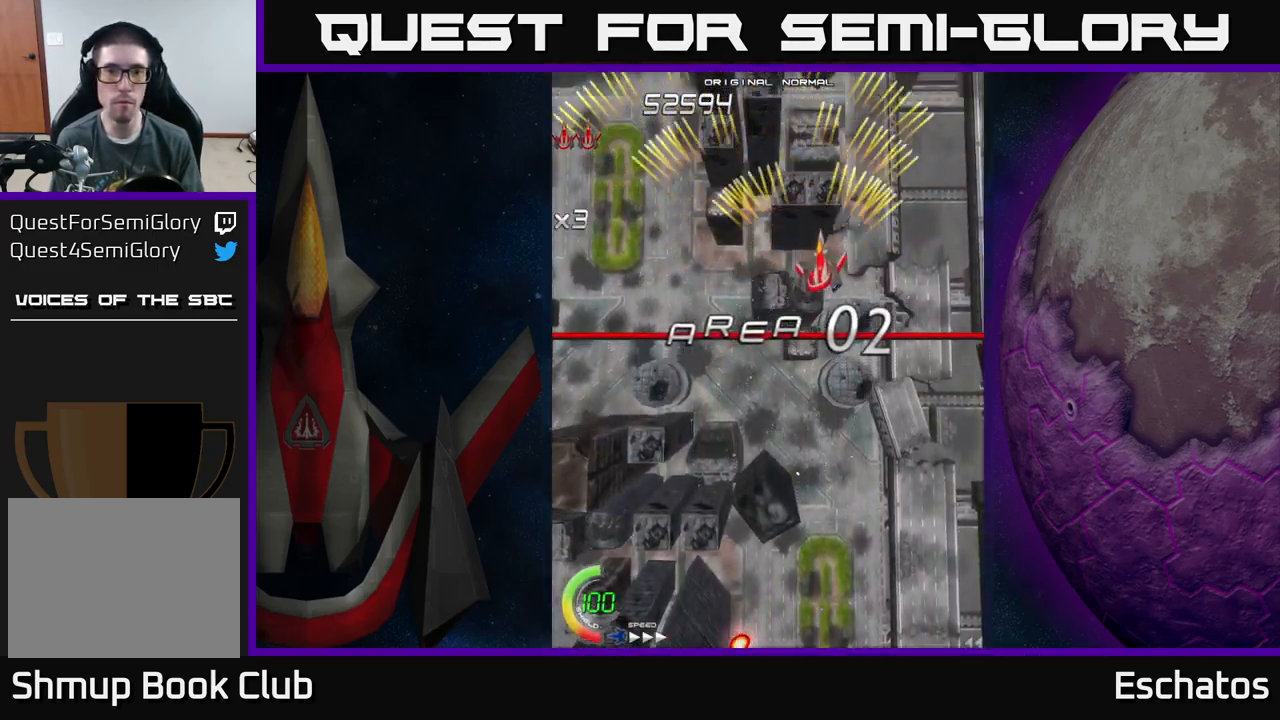
{"buttons": ["A", "DPAD_RIGHT"], "left_stick": "center", "right_stick": "center", "events": [[50, "DPAD_LEFT", "down"], [250, "DPAD_LEFT", "up"], [300, "DPAD_DOWN", "down"], [300, "DPAD_RIGHT", "down"], [317, "DPAD_DOWN", "up"]]}
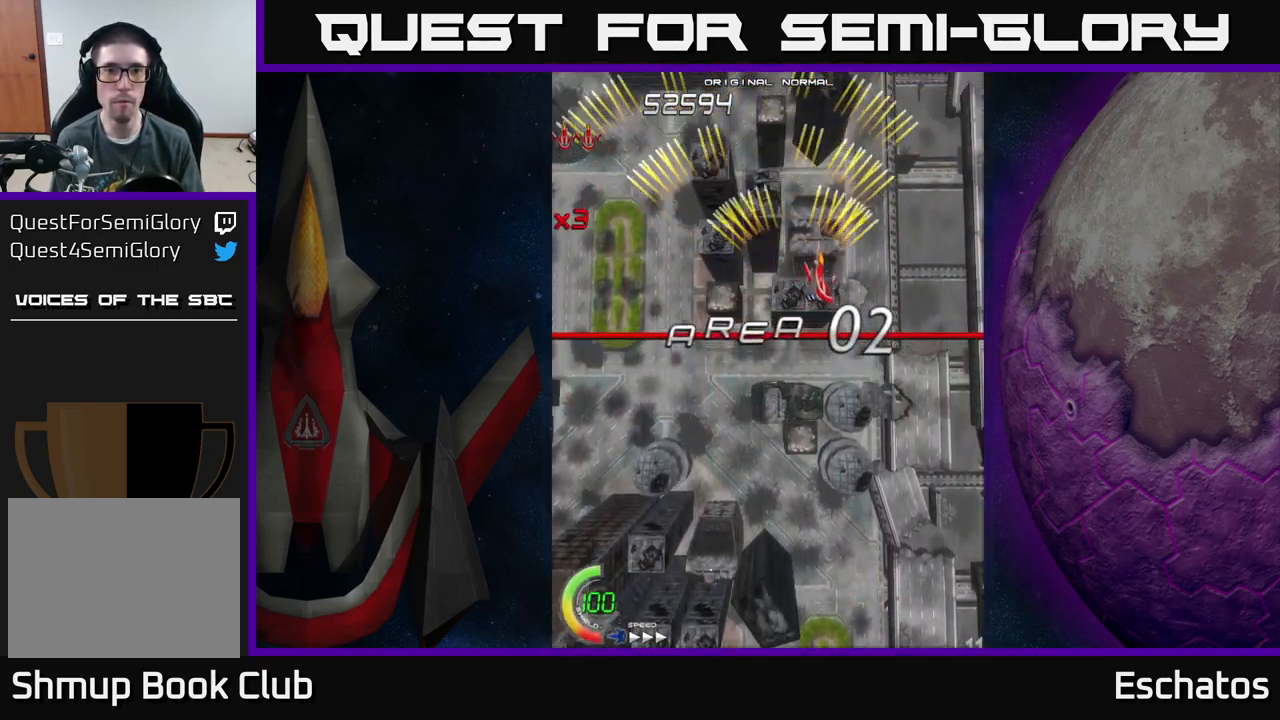
{"buttons": ["A", "DPAD_RIGHT"], "left_stick": "center", "right_stick": "center", "events": [[50, "DPAD_RIGHT", "up"], [67, "DPAD_LEFT", "down"], [283, "DPAD_LEFT", "up"], [317, "DPAD_RIGHT", "down"]]}
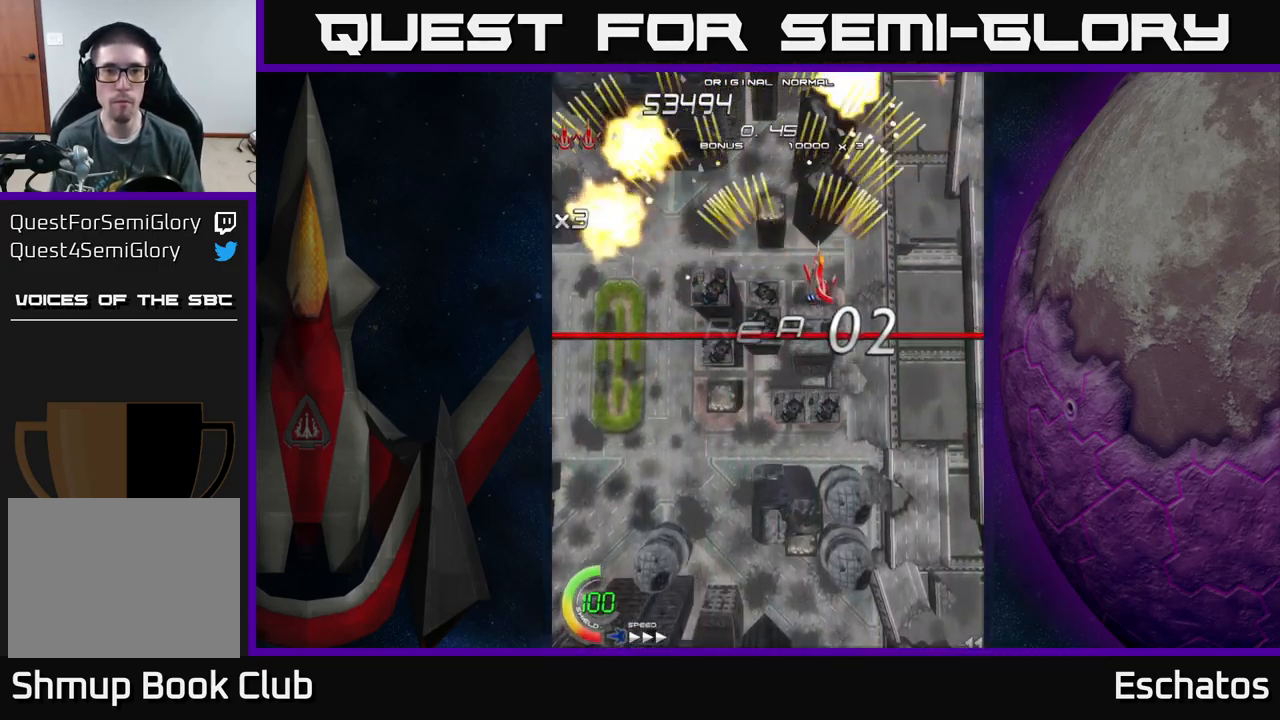
{"buttons": ["A"], "left_stick": "center", "right_stick": "center", "events": [[17, "DPAD_RIGHT", "up"], [50, "DPAD_LEFT", "down"], [250, "DPAD_LEFT", "up"], [267, "DPAD_RIGHT", "down"], [483, "DPAD_RIGHT", "up"]]}
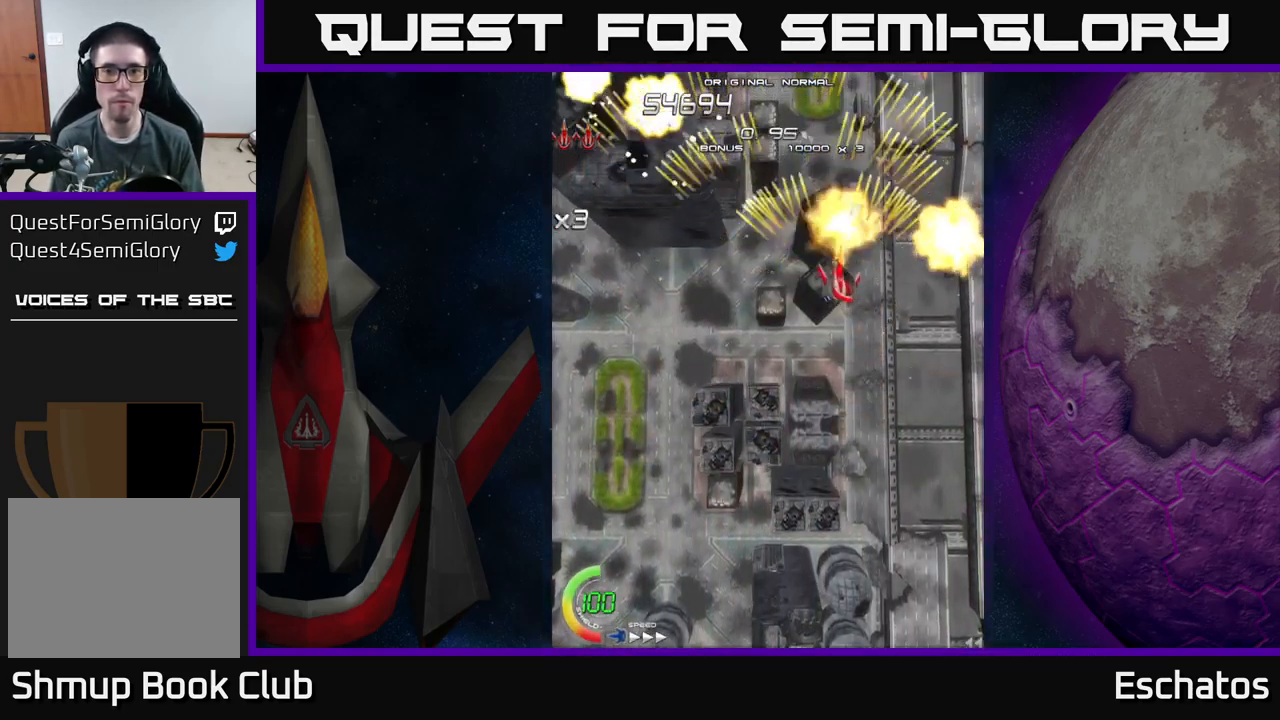
{"buttons": ["A", "DPAD_RIGHT"], "left_stick": "center", "right_stick": "center", "events": [[33, "DPAD_LEFT", "down"], [317, "DPAD_LEFT", "up"], [350, "DPAD_RIGHT", "down"]]}
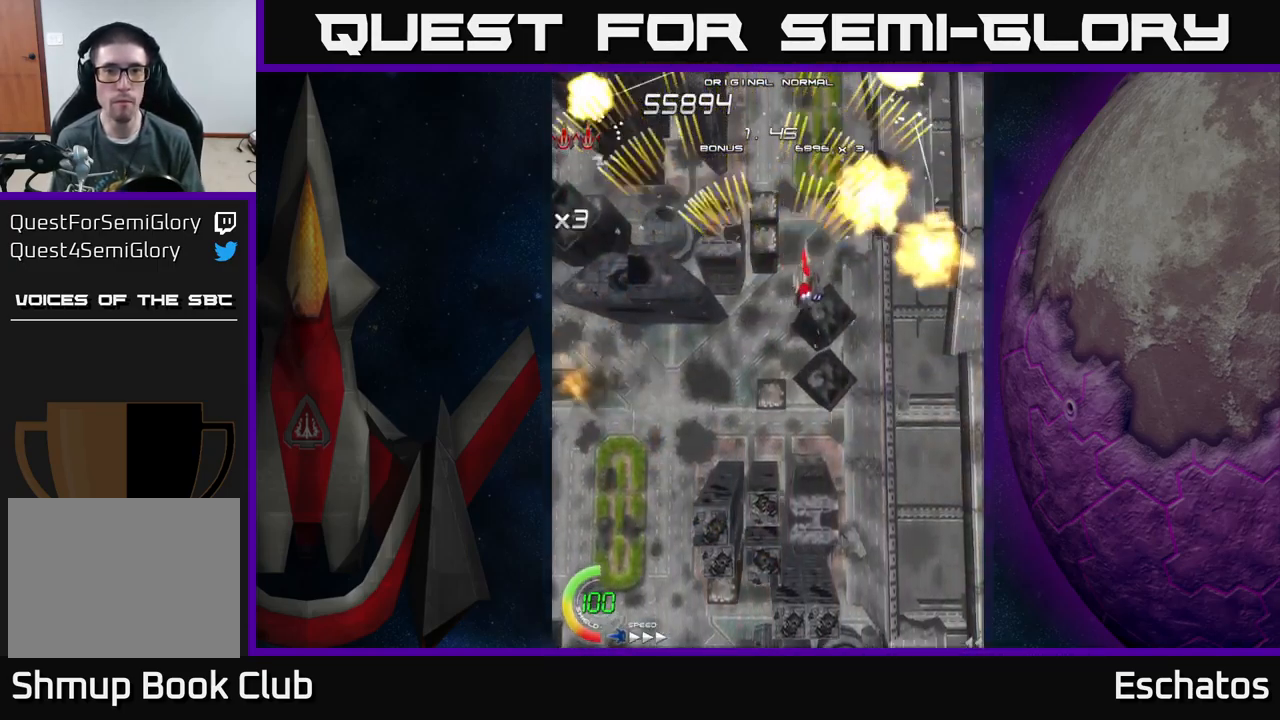
{"buttons": ["A", "DPAD_RIGHT"], "left_stick": "center", "right_stick": "center", "events": [[67, "DPAD_RIGHT", "up"], [100, "DPAD_LEFT", "down"], [317, "DPAD_LEFT", "up"], [350, "DPAD_RIGHT", "down"]]}
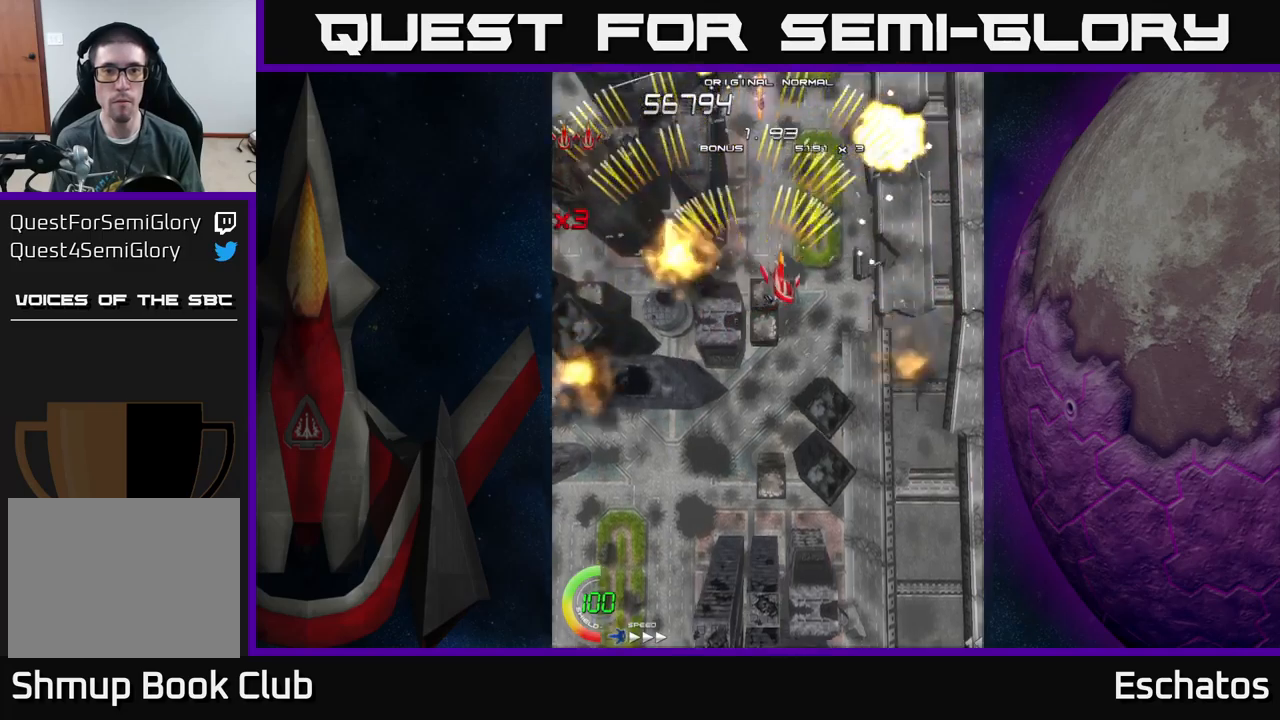
{"buttons": ["A", "DPAD_RIGHT"], "left_stick": "center", "right_stick": "center", "events": [[100, "DPAD_RIGHT", "up"], [134, "DPAD_LEFT", "down"], [367, "DPAD_LEFT", "up"], [400, "DPAD_RIGHT", "down"]]}
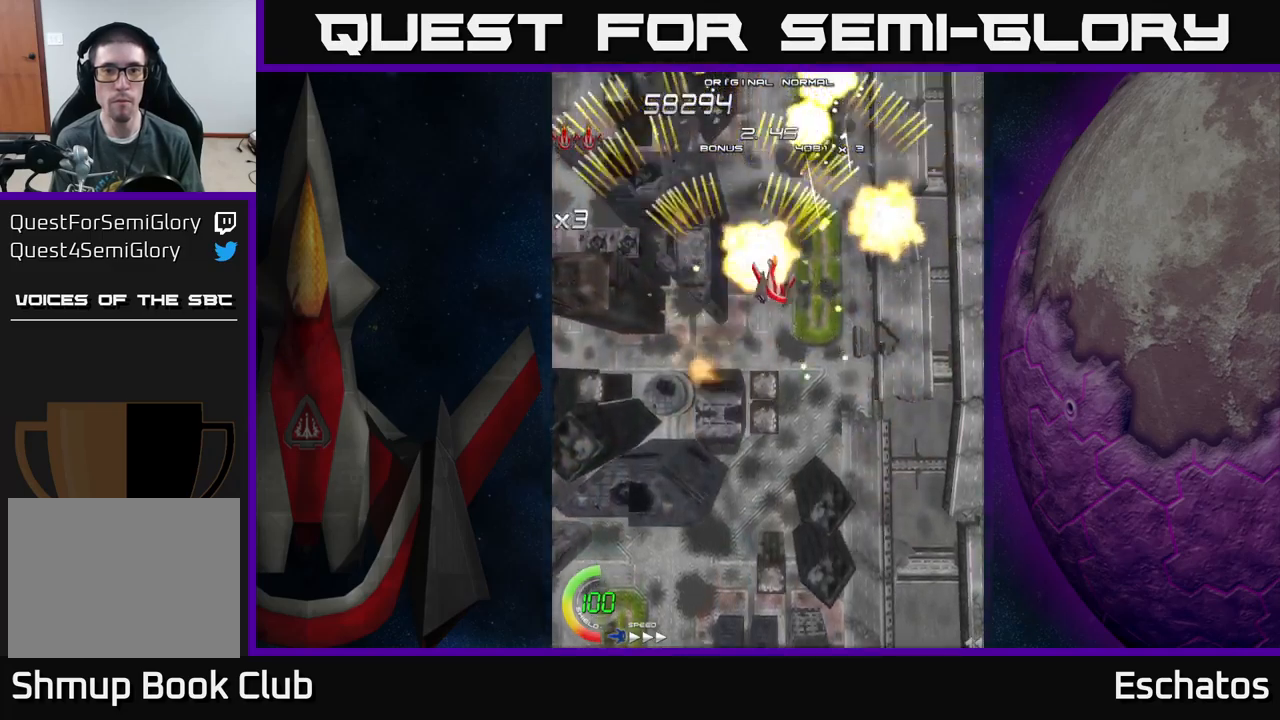
{"buttons": ["A", "DPAD_RIGHT"], "left_stick": "center", "right_stick": "center", "events": [[167, "DPAD_RIGHT", "up"], [200, "DPAD_LEFT", "down"], [434, "DPAD_LEFT", "up"], [450, "DPAD_RIGHT", "down"]]}
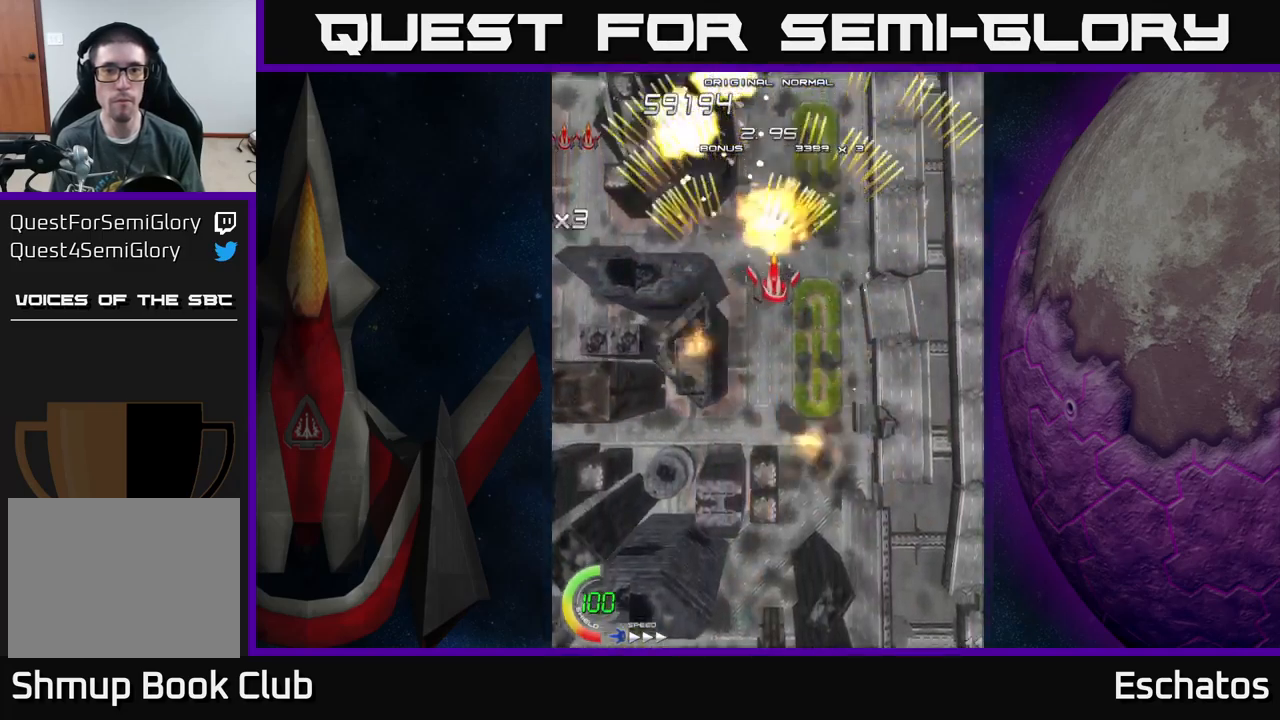
{"buttons": ["A"], "left_stick": "center", "right_stick": "center", "events": [[217, "DPAD_RIGHT", "up"], [250, "DPAD_LEFT", "down"], [500, "DPAD_LEFT", "up"]]}
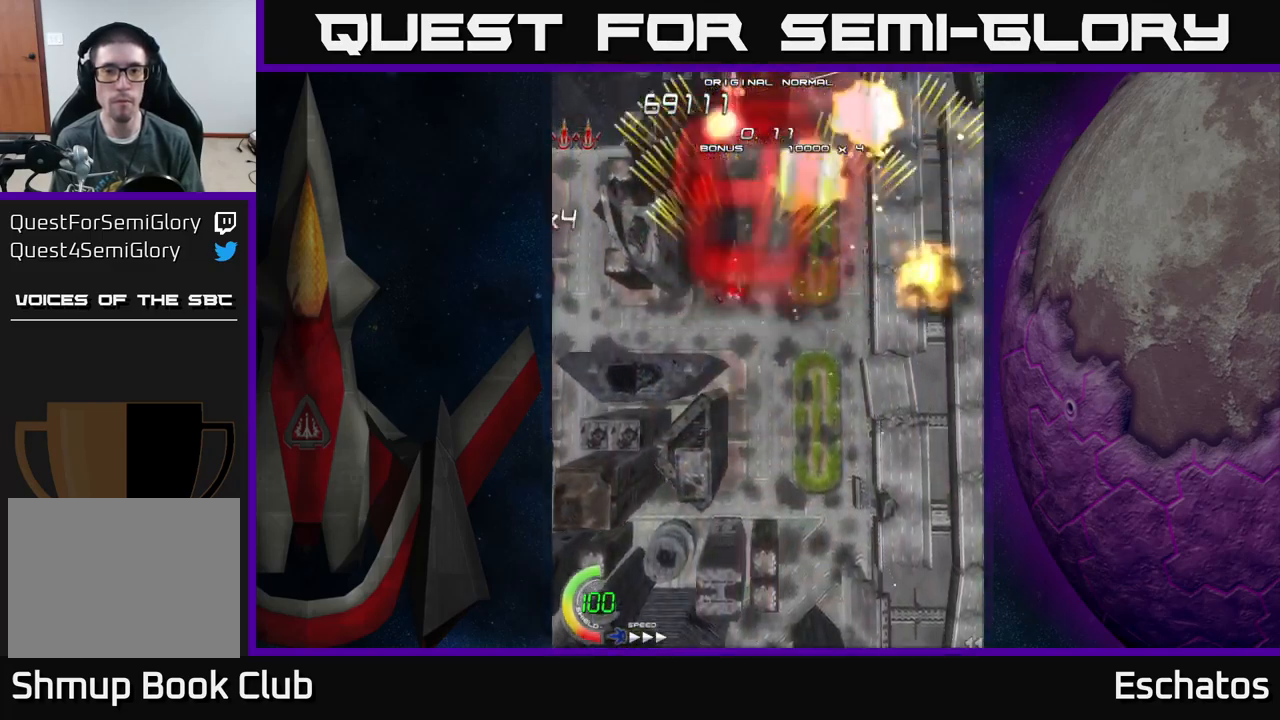
{"buttons": ["A", "X", "DPAD_LEFT"], "left_stick": "center", "right_stick": "center", "events": [[17, "DPAD_RIGHT", "down"], [267, "DPAD_RIGHT", "up"], [300, "DPAD_LEFT", "down"], [500, "X", "down"]]}
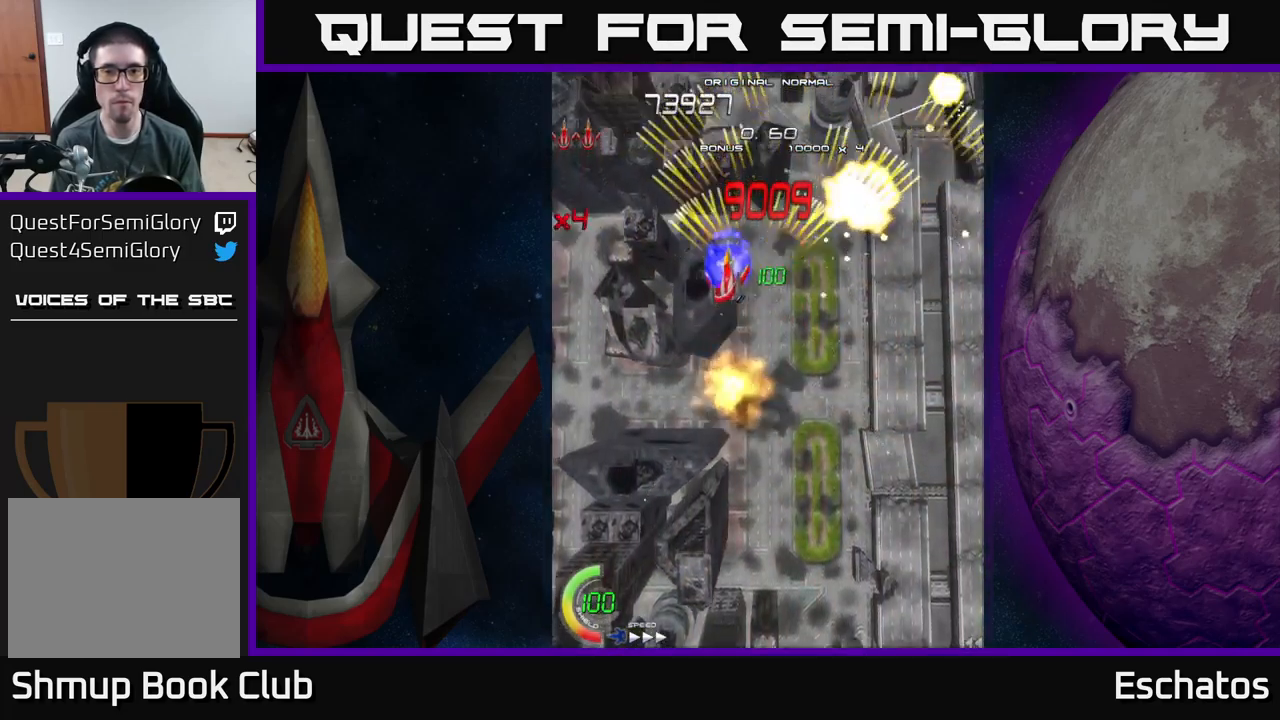
{"buttons": ["A", "DPAD_LEFT"], "left_stick": "center", "right_stick": "center", "events": [[34, "A", "up"], [50, "DPAD_LEFT", "up"], [67, "DPAD_RIGHT", "down"], [367, "DPAD_DOWN", "down"], [384, "A", "down"], [384, "DPAD_RIGHT", "up"], [400, "X", "up"], [417, "DPAD_LEFT", "down"], [450, "DPAD_DOWN", "up"]]}
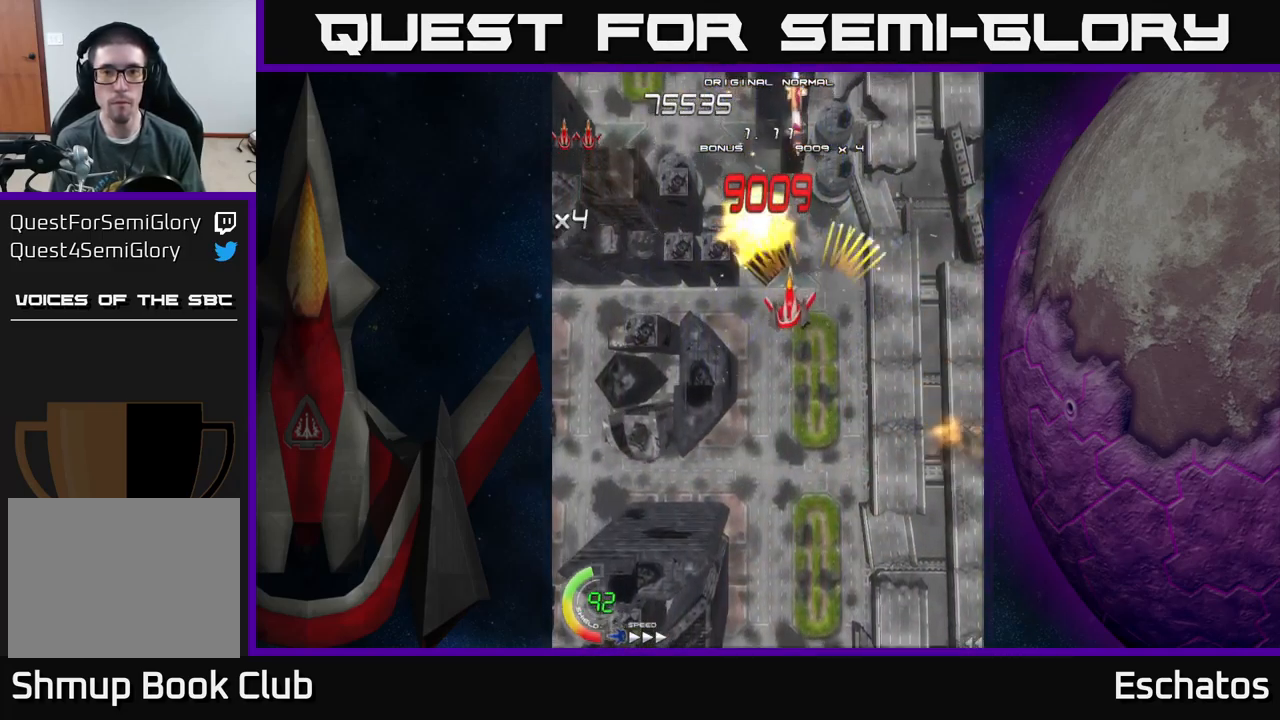
{"buttons": ["A", "DPAD_LEFT"], "left_stick": "center", "right_stick": "center", "events": [[167, "DPAD_LEFT", "up"], [184, "DPAD_RIGHT", "down"], [350, "DPAD_RIGHT", "up"], [384, "DPAD_LEFT", "down"]]}